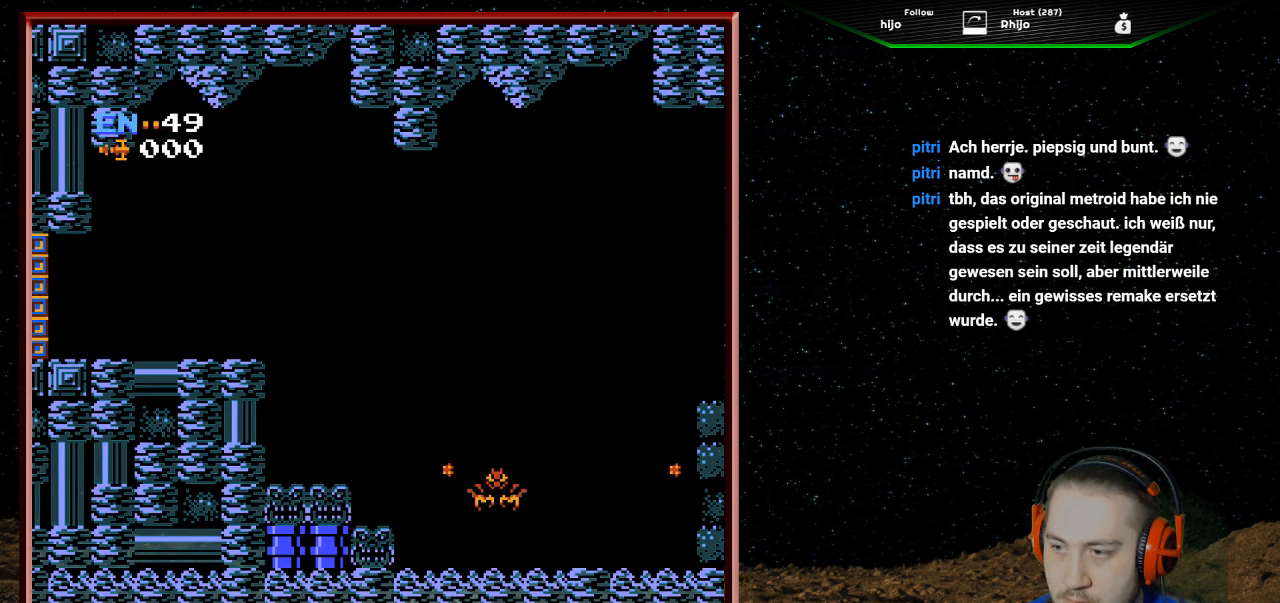
Gameplay with a controller (Nintendo layout); each line is a JSON object with the inputs held at the frame after it. "events" lists button and stick changes between this image and that frame as [ms after this image, input, new state], when the widget could be followed in between. Not read: L3 R3.
{"buttons": ["B"], "events": [[67, "B", "down"], [167, "B", "up"], [167, "DPAD_RIGHT", "down"], [233, "DPAD_RIGHT", "up"], [267, "B", "down"], [367, "B", "up"], [467, "B", "down"]]}
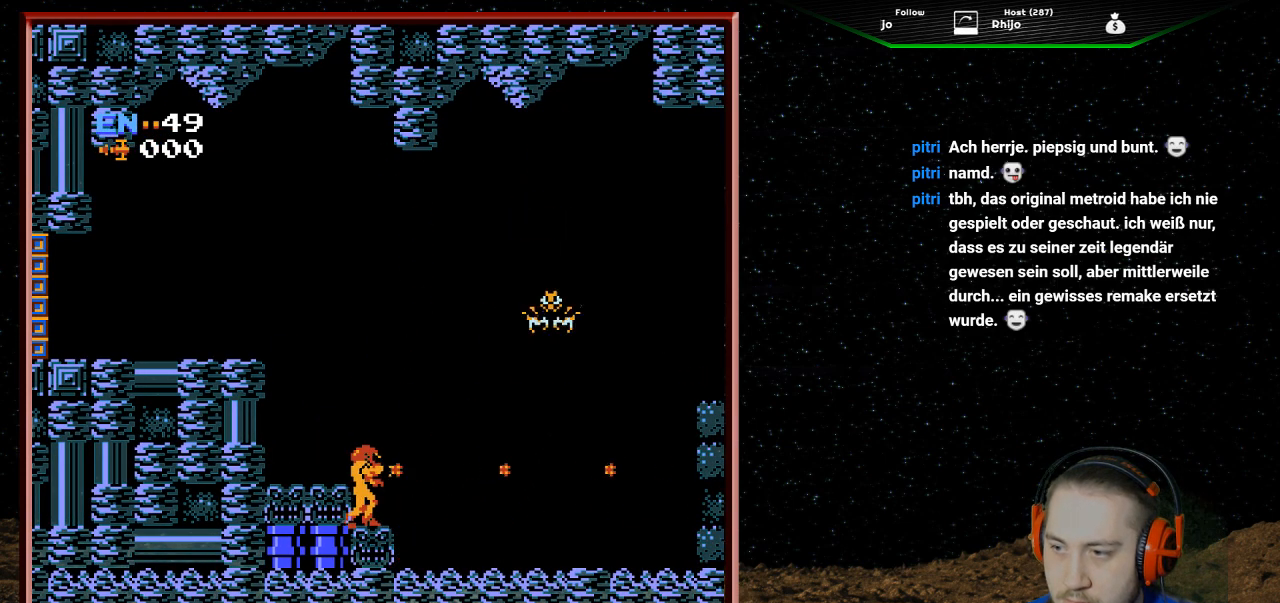
{"buttons": ["DPAD_RIGHT"], "events": [[100, "B", "up"], [267, "DPAD_RIGHT", "down"]]}
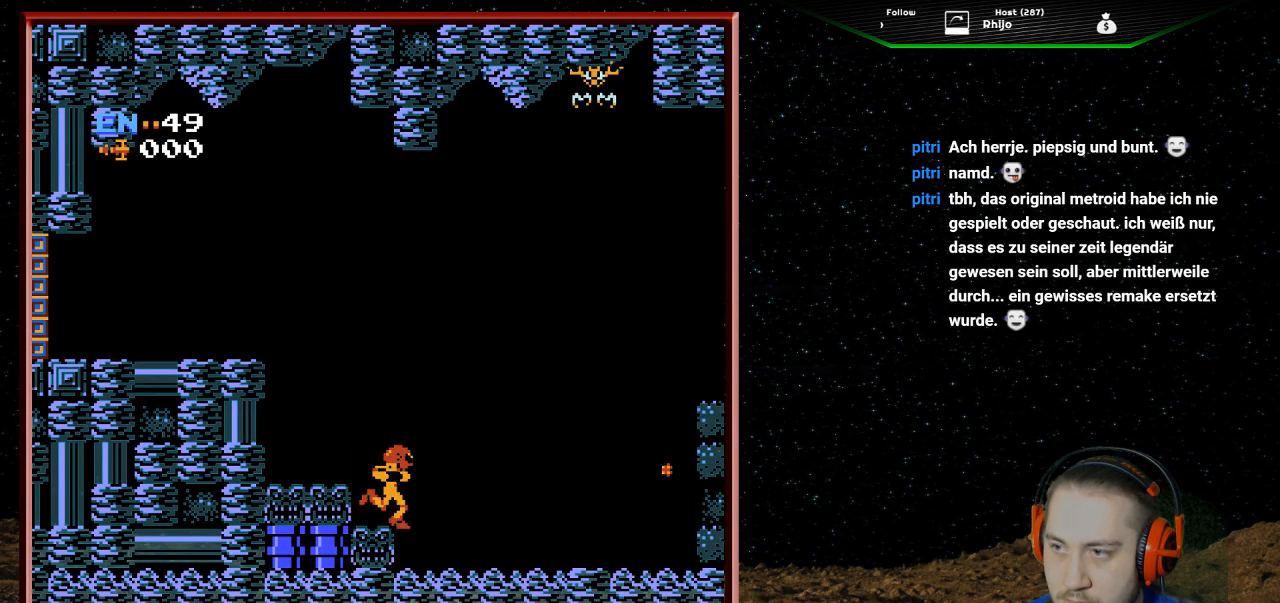
{"buttons": ["DPAD_RIGHT"], "events": []}
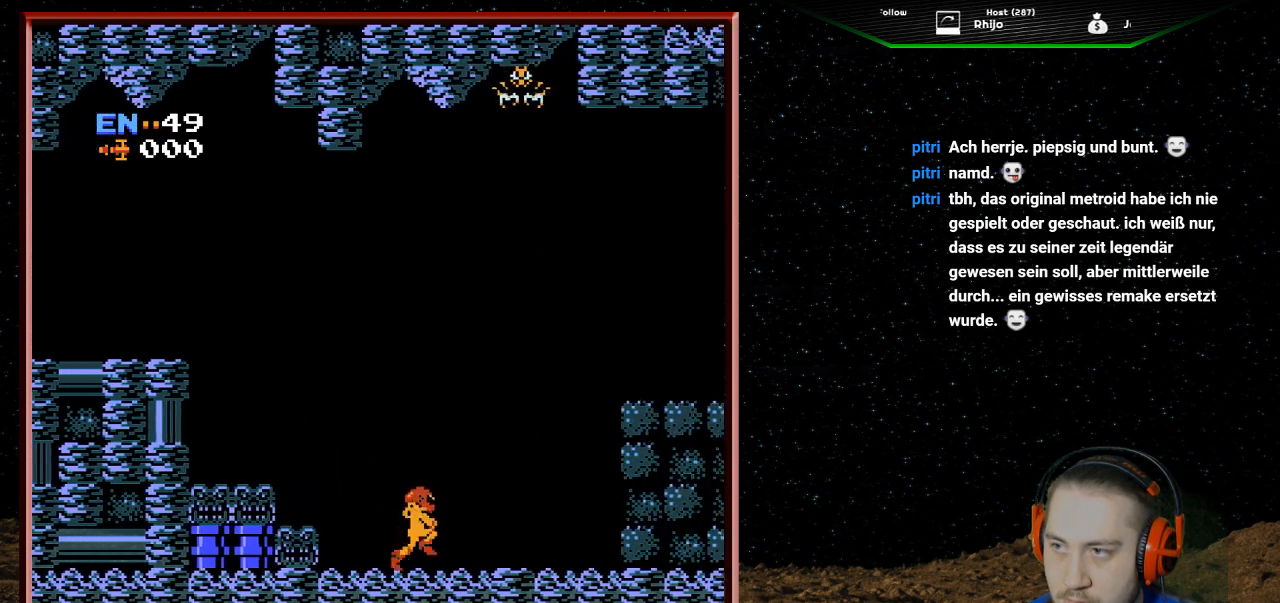
{"buttons": ["B", "DPAD_UP"], "events": [[133, "DPAD_RIGHT", "up"], [167, "DPAD_UP", "down"], [267, "B", "down"], [400, "B", "up"], [433, "B", "down"]]}
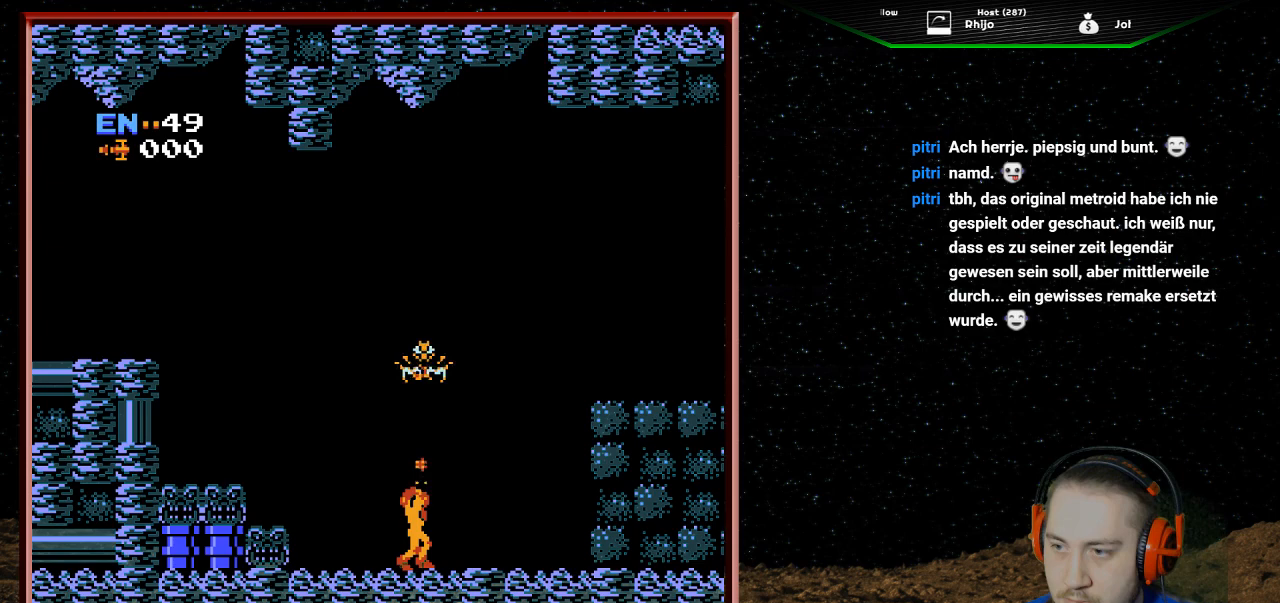
{"buttons": ["DPAD_UP"], "events": [[33, "B", "up"], [100, "B", "down"], [200, "B", "up"], [267, "B", "down"], [333, "B", "up"], [433, "B", "down"], [500, "B", "up"]]}
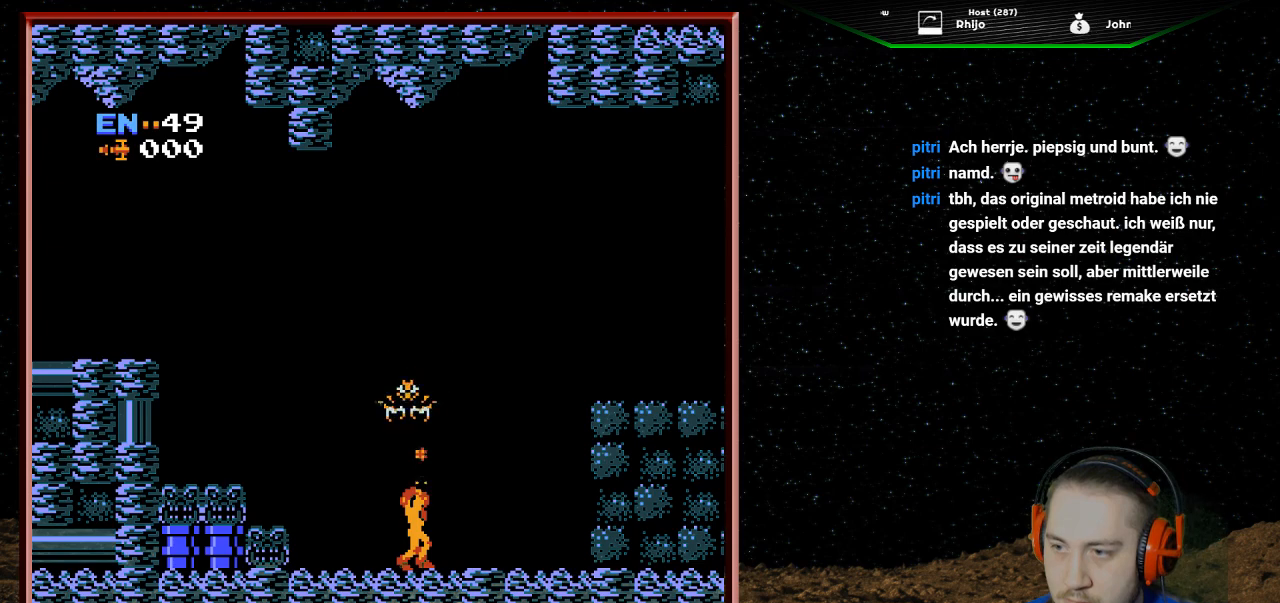
{"buttons": [], "events": [[67, "B", "down"], [100, "B", "up"], [167, "B", "down"], [267, "B", "up"], [333, "DPAD_UP", "up"]]}
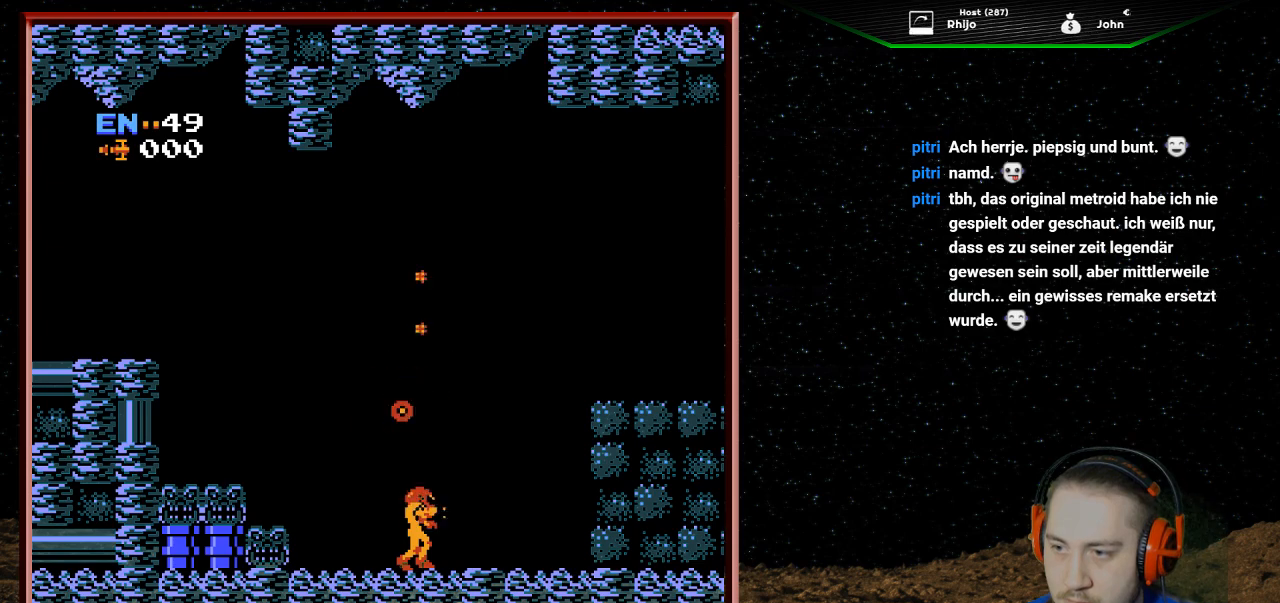
{"buttons": ["DPAD_RIGHT"], "events": [[33, "A", "down"], [333, "DPAD_RIGHT", "down"], [367, "A", "up"]]}
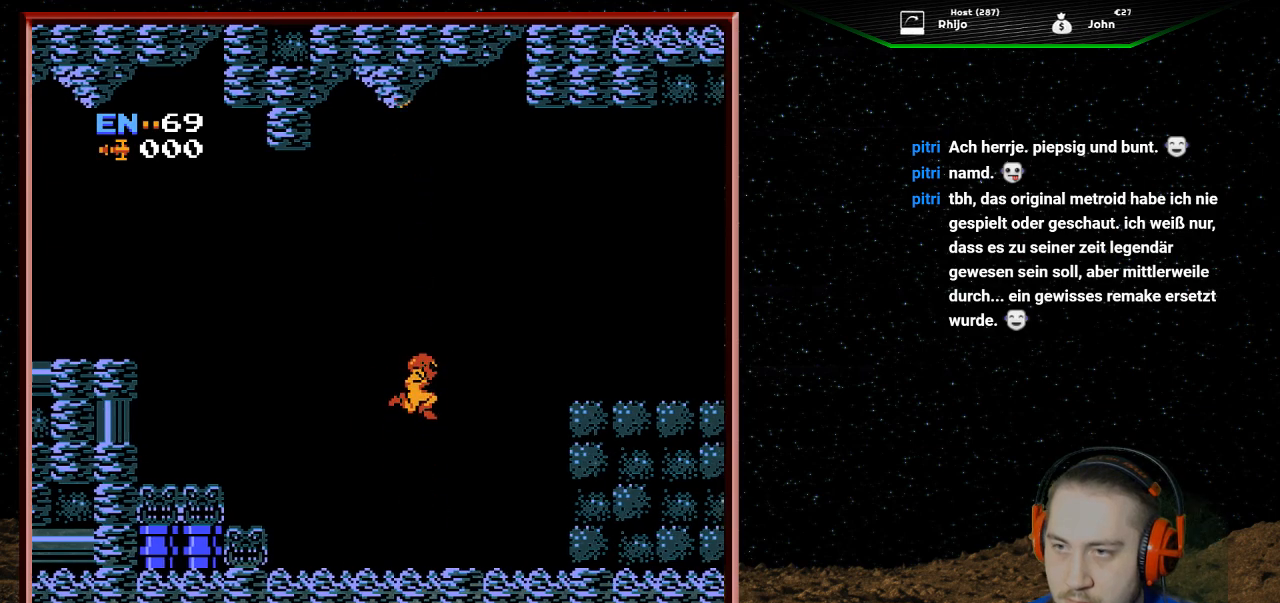
{"buttons": ["DPAD_RIGHT"], "events": []}
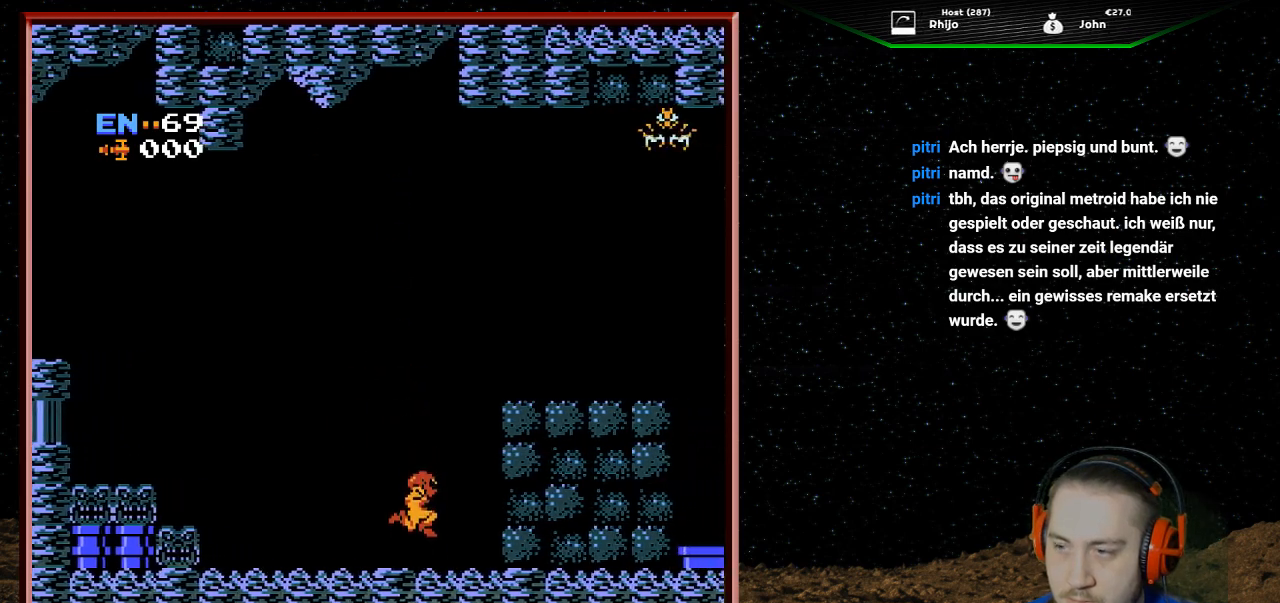
{"buttons": ["A", "DPAD_RIGHT"], "events": [[233, "A", "down"]]}
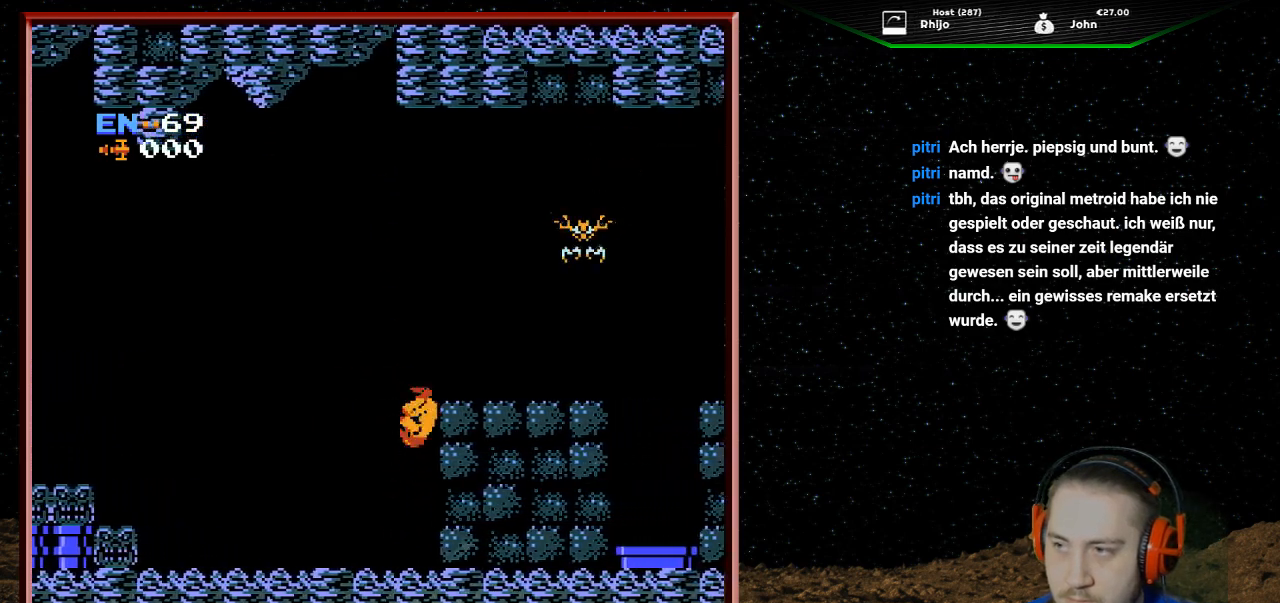
{"buttons": ["B"], "events": [[233, "A", "up"], [333, "B", "down"], [333, "DPAD_RIGHT", "up"], [433, "B", "up"], [500, "B", "down"]]}
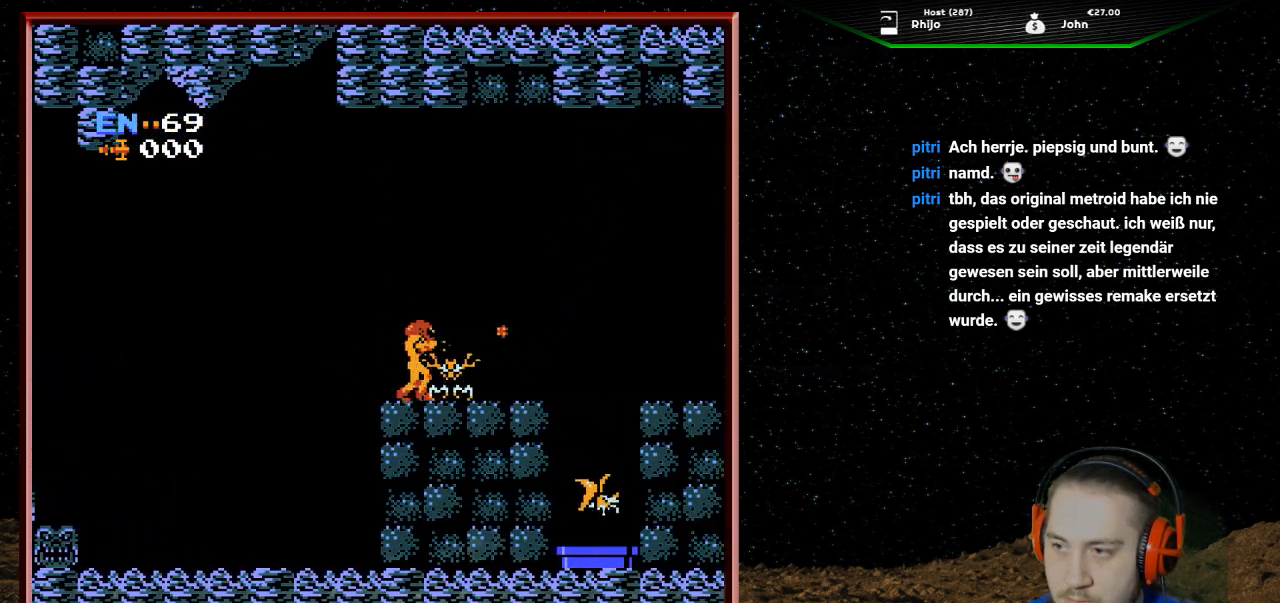
{"buttons": ["B"], "events": [[133, "B", "up"], [200, "B", "down"], [333, "B", "up"], [433, "B", "down"]]}
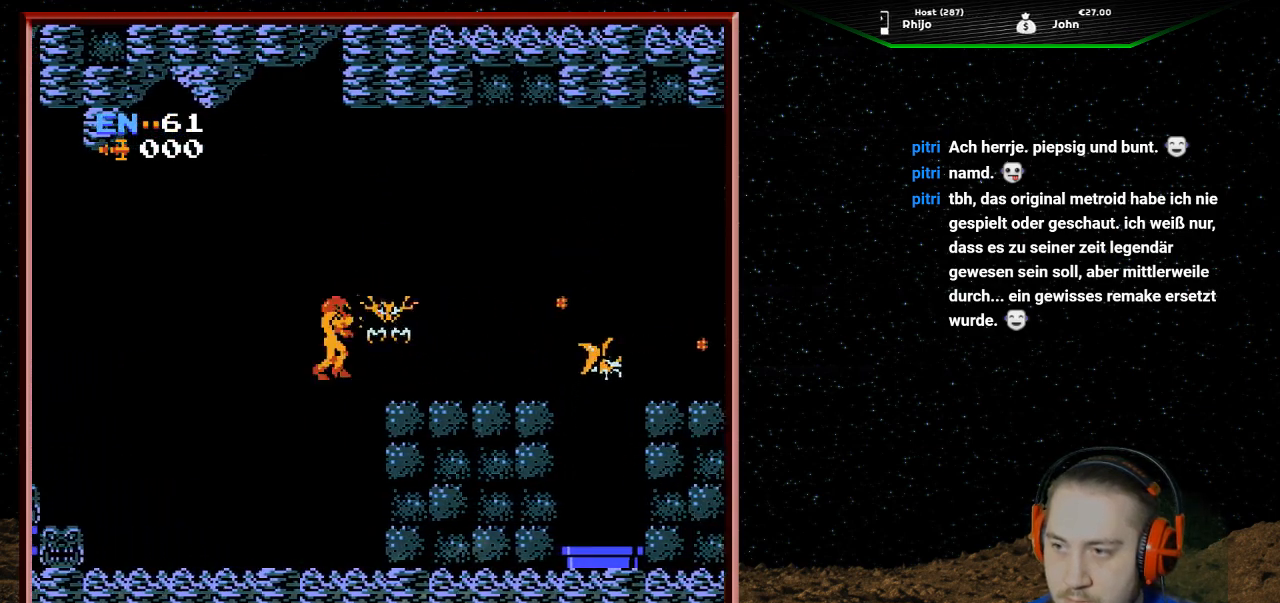
{"buttons": ["DPAD_UP"], "events": [[67, "B", "up"], [167, "B", "down"], [200, "DPAD_UP", "down"], [300, "B", "up"], [367, "B", "down"], [500, "B", "up"]]}
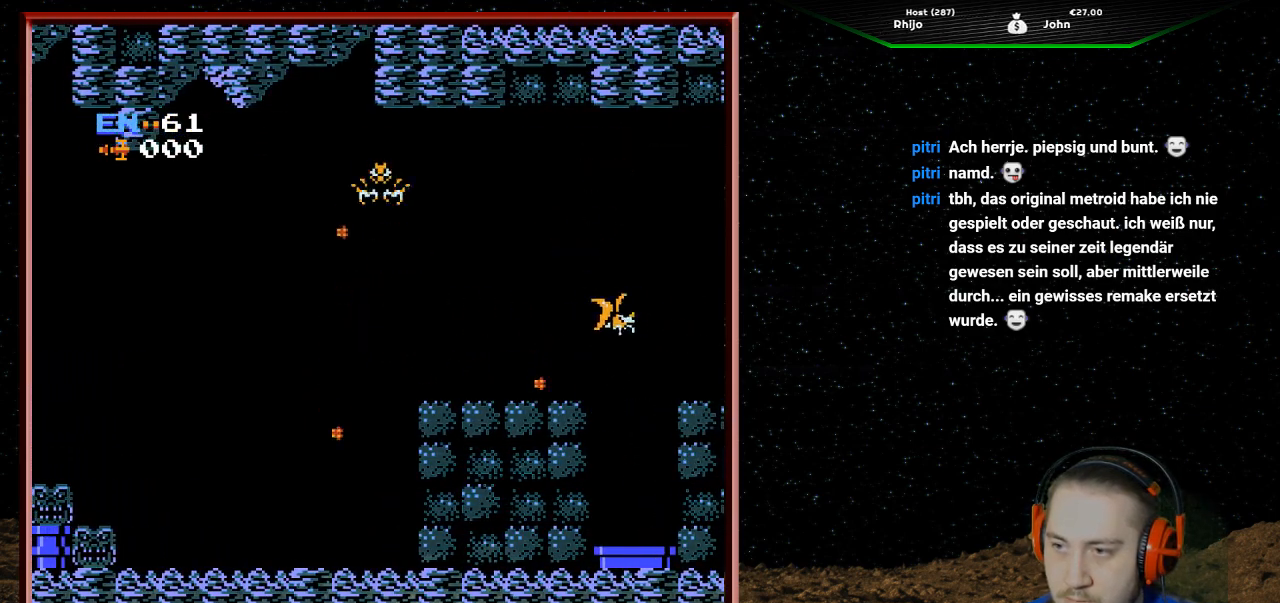
{"buttons": ["B", "DPAD_UP"], "events": [[100, "B", "down"], [233, "B", "up"], [433, "B", "down"]]}
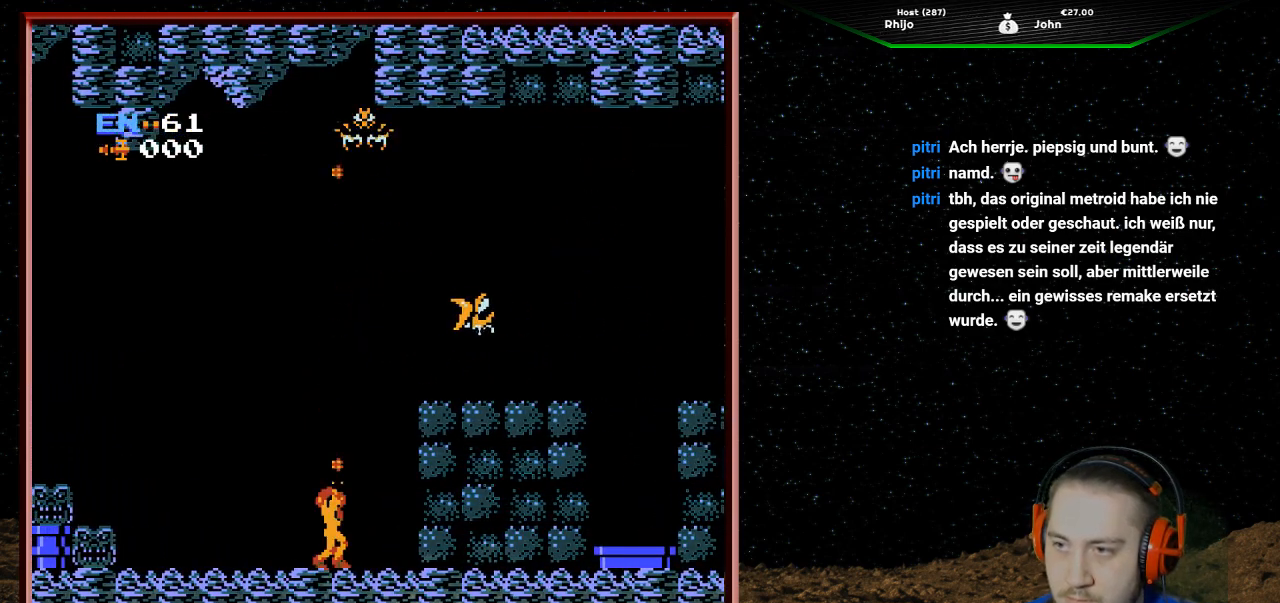
{"buttons": ["DPAD_UP"], "events": [[67, "B", "up"], [167, "B", "down"], [267, "B", "up"], [367, "B", "down"], [467, "B", "up"]]}
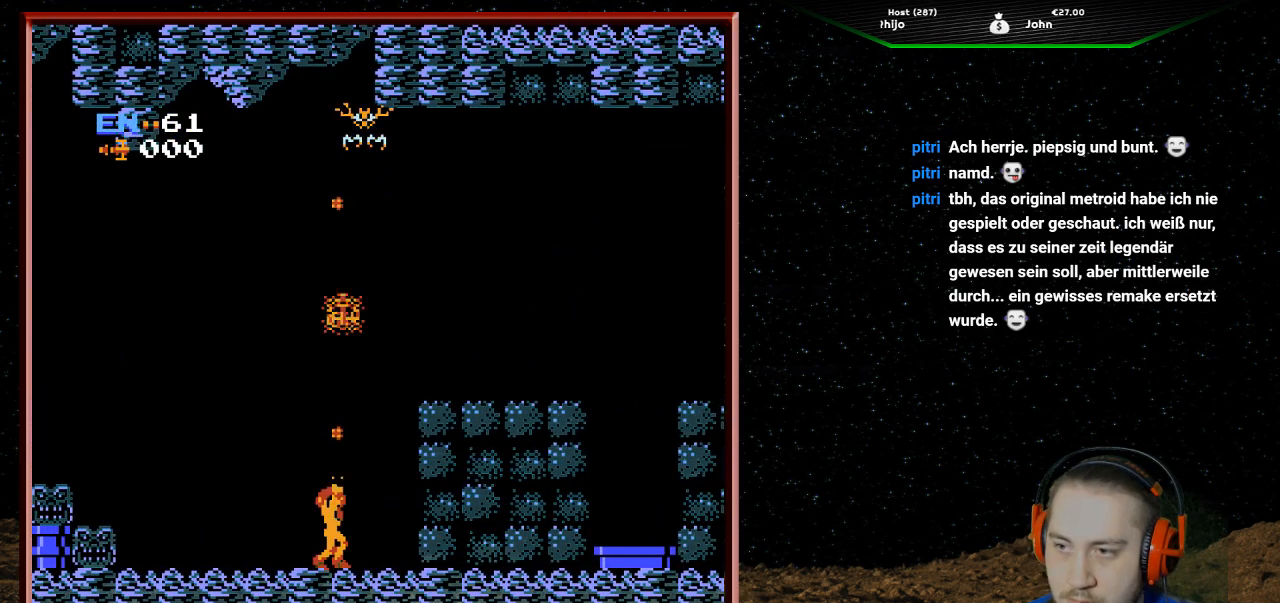
{"buttons": ["B", "DPAD_UP"], "events": [[67, "B", "down"], [233, "B", "up"], [300, "B", "down"], [433, "B", "up"], [500, "B", "down"]]}
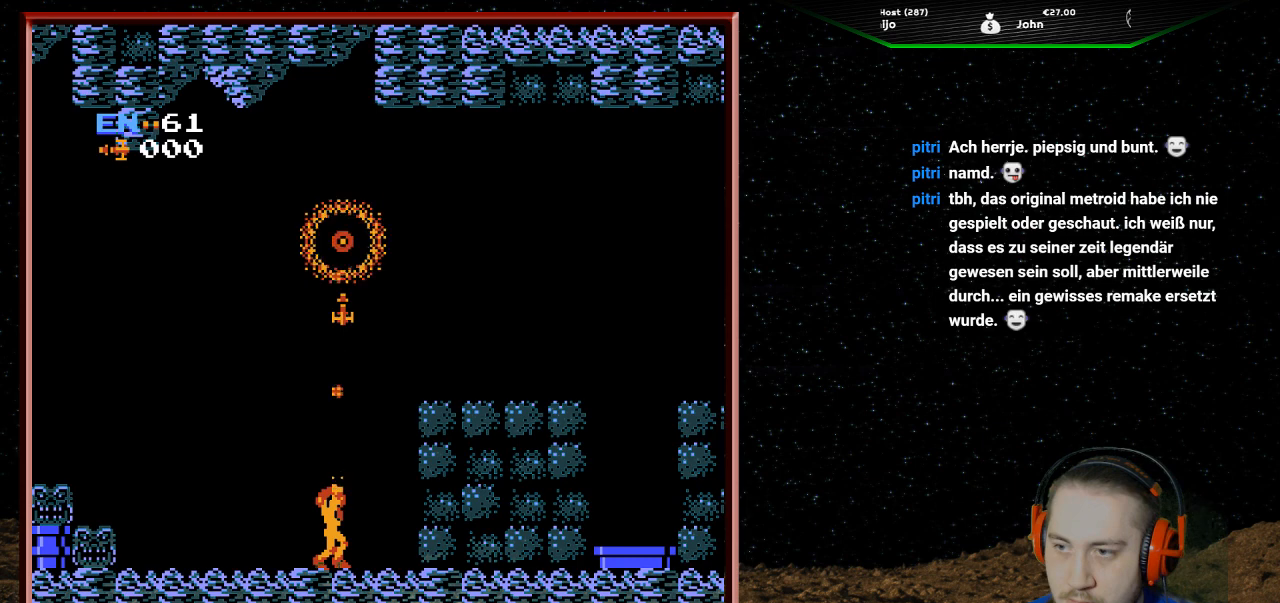
{"buttons": ["A"], "events": [[133, "B", "up"], [233, "B", "down"], [367, "B", "up"], [367, "DPAD_UP", "up"], [467, "A", "down"]]}
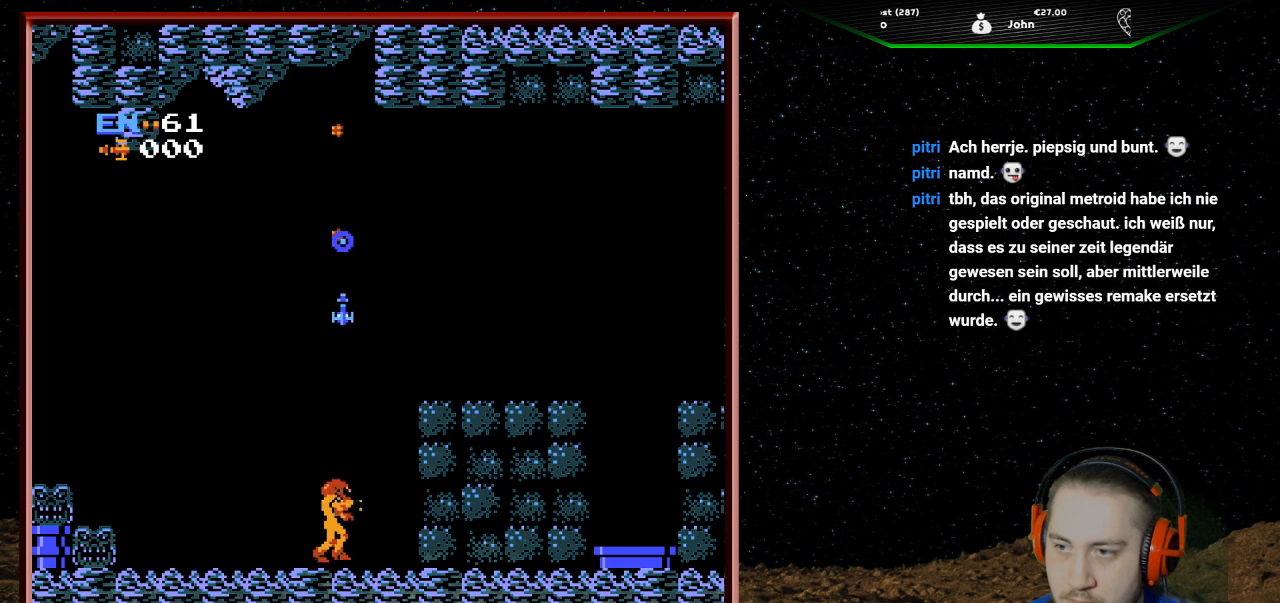
{"buttons": ["A"], "events": []}
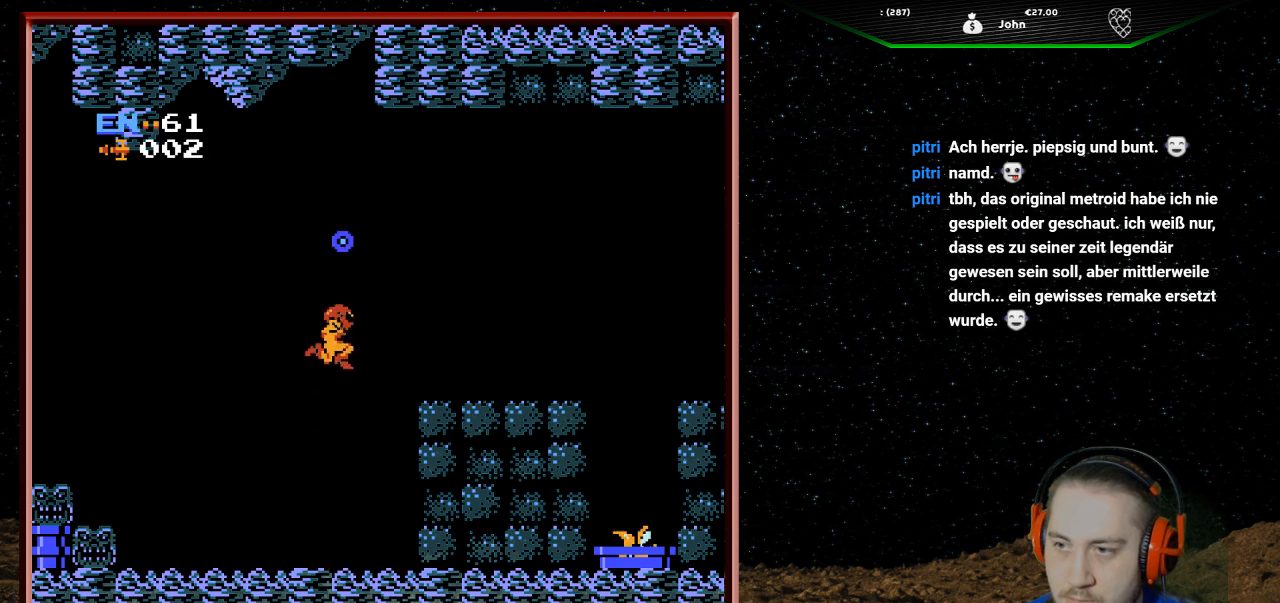
{"buttons": ["A", "DPAD_RIGHT"], "events": [[133, "DPAD_RIGHT", "down"]]}
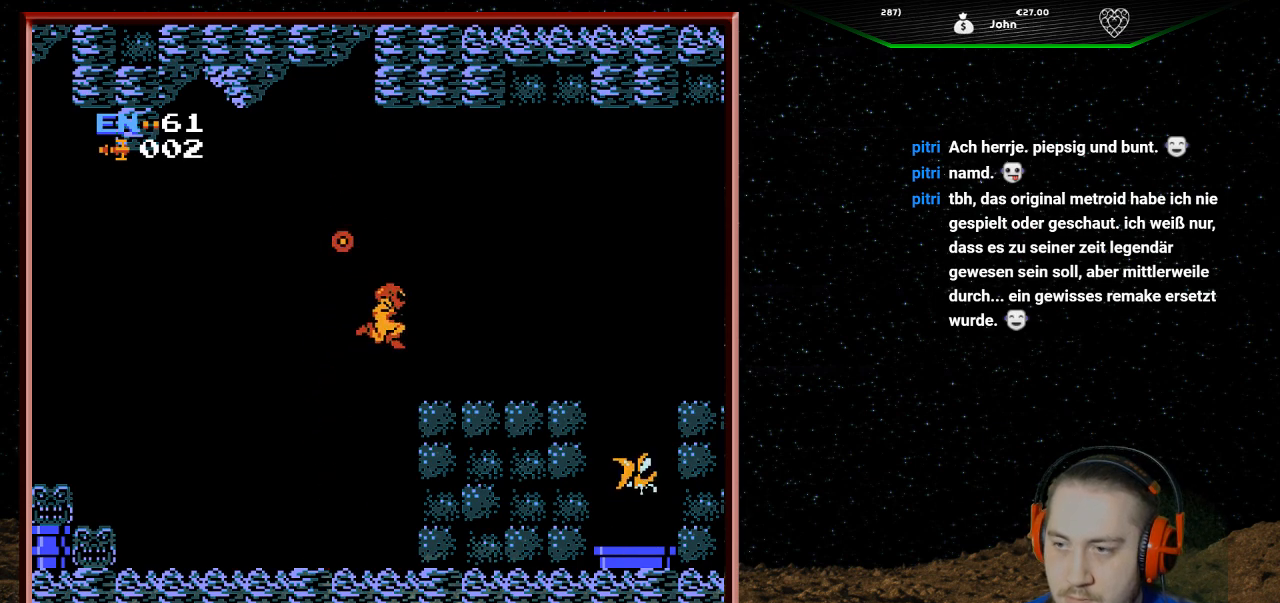
{"buttons": ["A", "DPAD_LEFT"], "events": [[200, "A", "up"], [233, "DPAD_RIGHT", "up"], [333, "DPAD_LEFT", "down"], [433, "A", "down"]]}
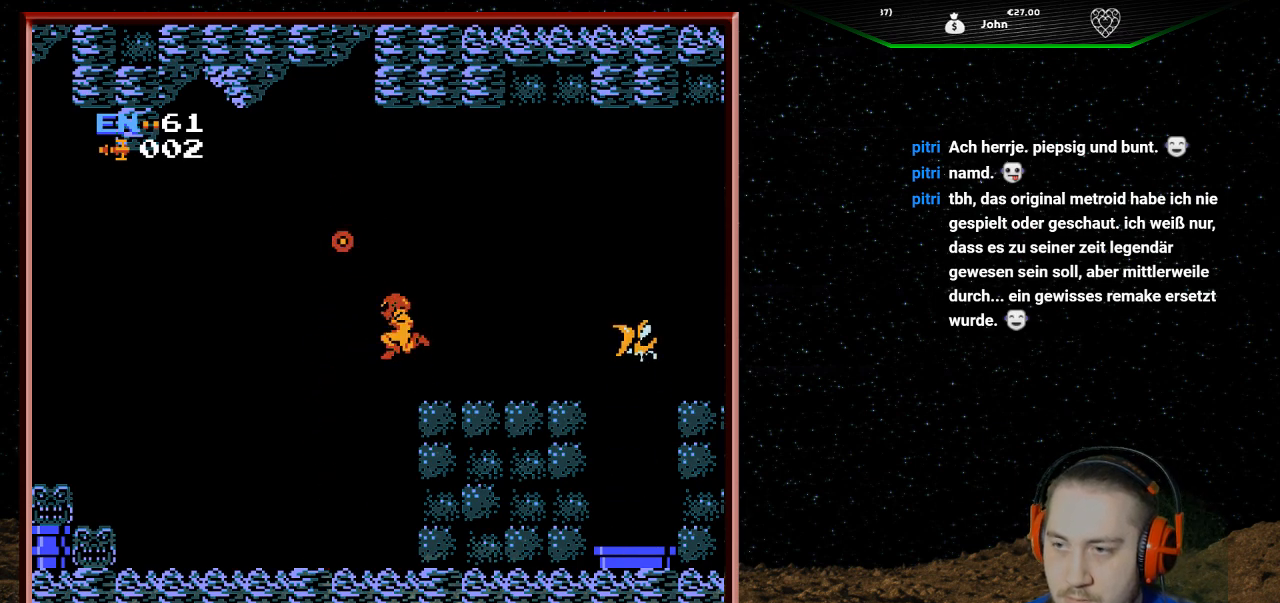
{"buttons": [], "events": [[267, "A", "up"], [467, "DPAD_LEFT", "up"]]}
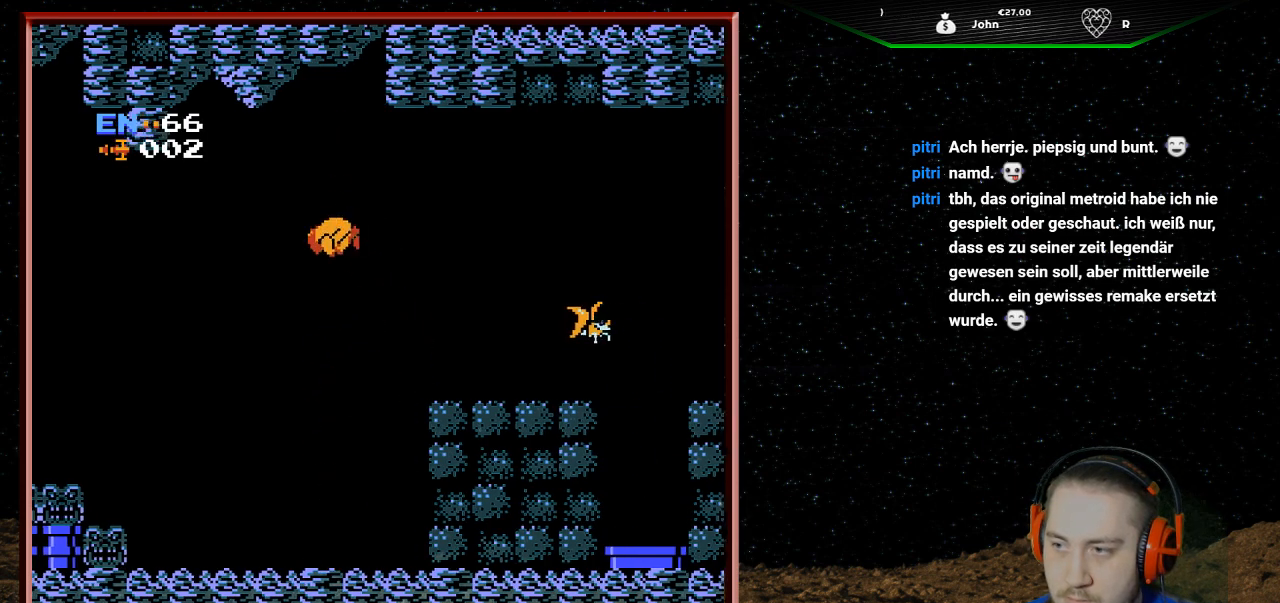
{"buttons": ["DPAD_RIGHT"], "events": [[333, "DPAD_RIGHT", "down"]]}
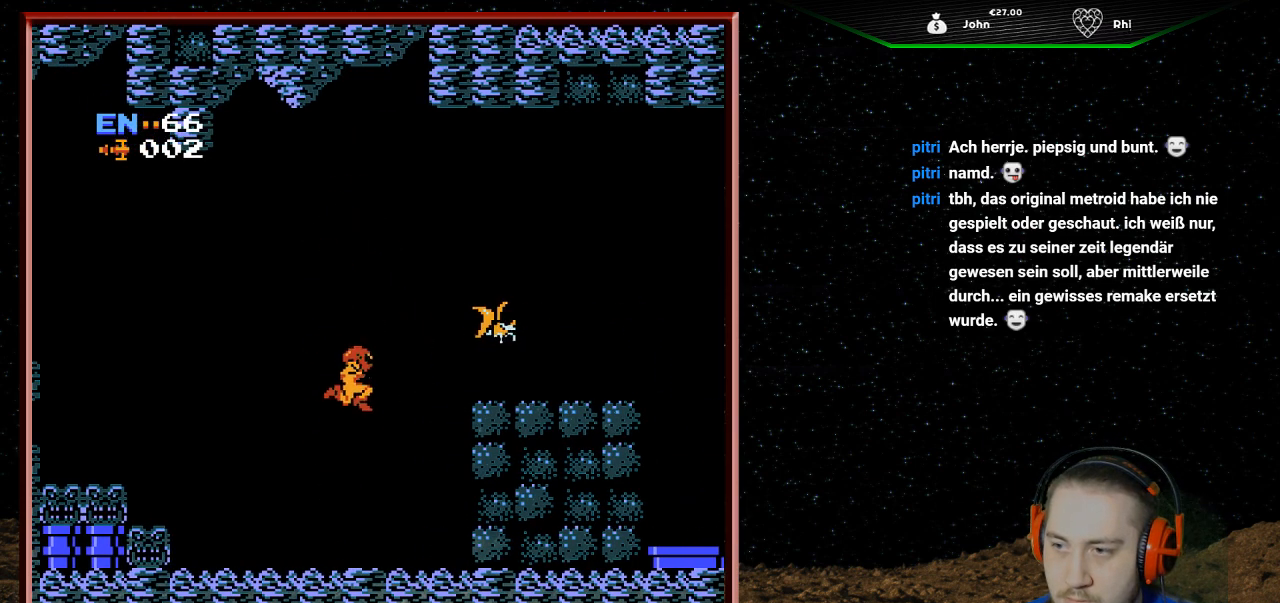
{"buttons": ["B", "DPAD_UP"], "events": [[67, "DPAD_RIGHT", "up"], [67, "DPAD_UP", "down"], [133, "B", "down"], [233, "B", "up"], [300, "B", "down"], [433, "B", "up"], [467, "B", "down"]]}
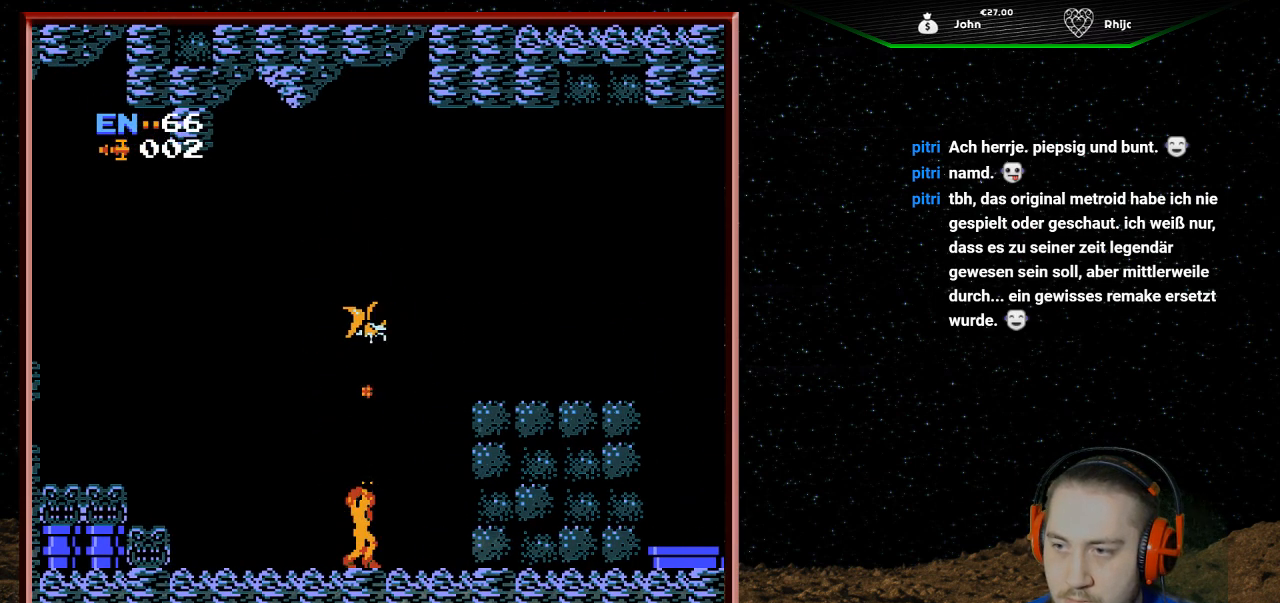
{"buttons": [], "events": [[67, "B", "up"], [167, "B", "down"], [267, "B", "up"], [333, "B", "down"], [467, "B", "up"], [467, "DPAD_UP", "up"]]}
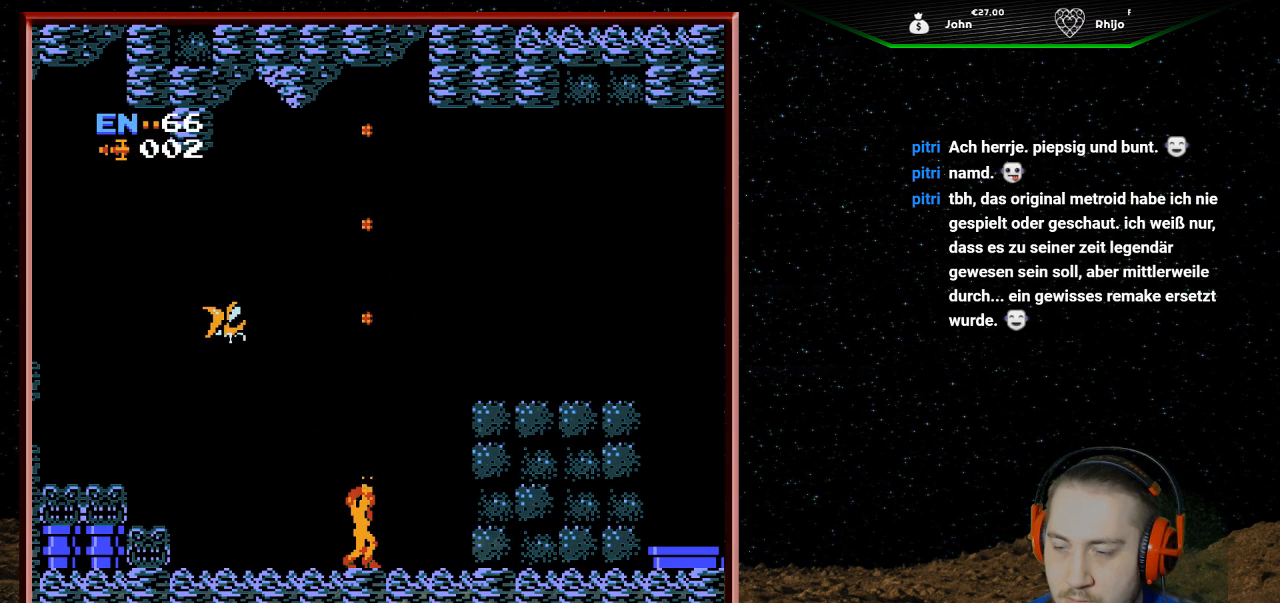
{"buttons": ["A", "DPAD_RIGHT"], "events": [[200, "DPAD_RIGHT", "down"], [333, "A", "down"]]}
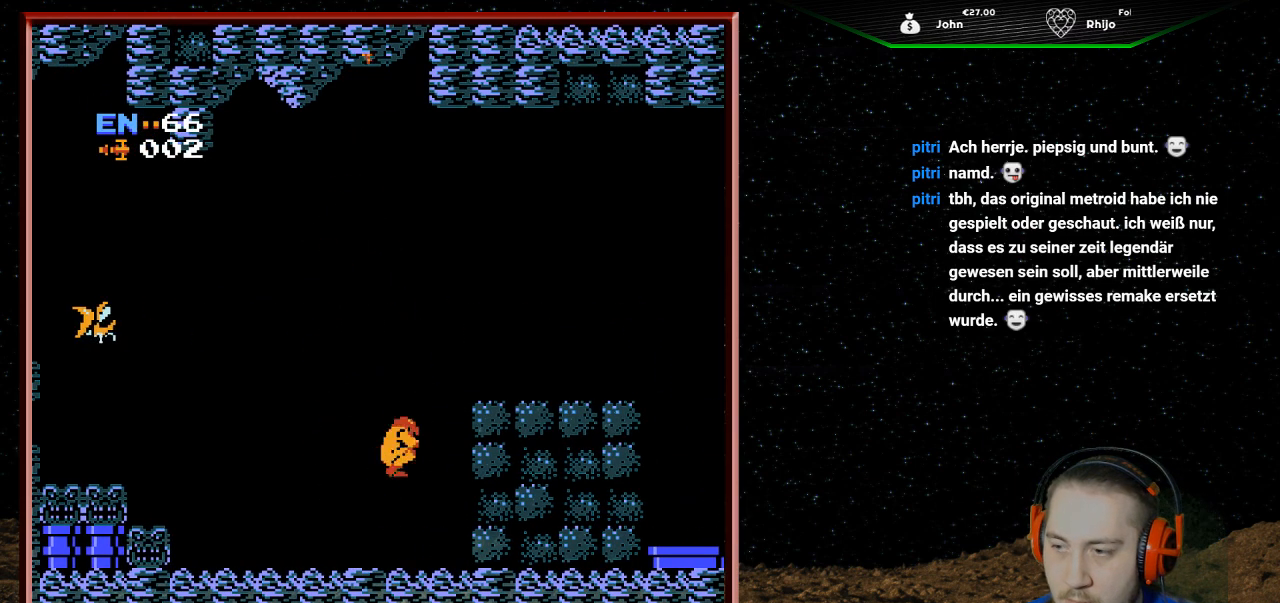
{"buttons": ["DPAD_RIGHT"], "events": [[233, "A", "up"]]}
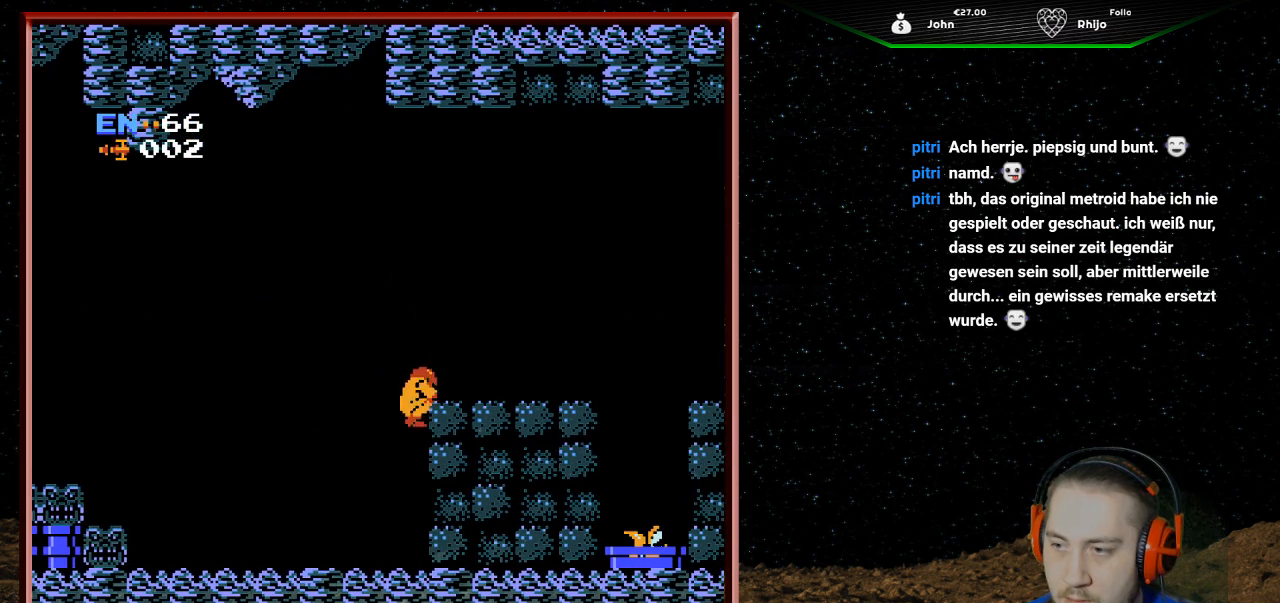
{"buttons": [], "events": [[233, "DPAD_RIGHT", "up"]]}
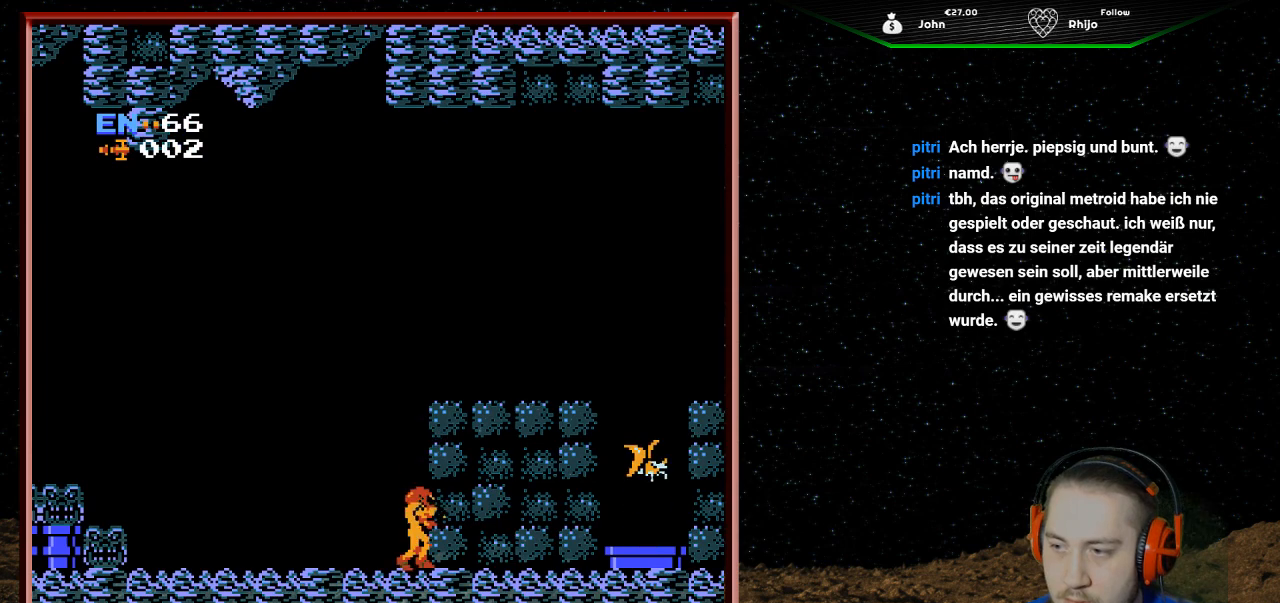
{"buttons": ["DPAD_UP"], "events": [[267, "DPAD_UP", "down"]]}
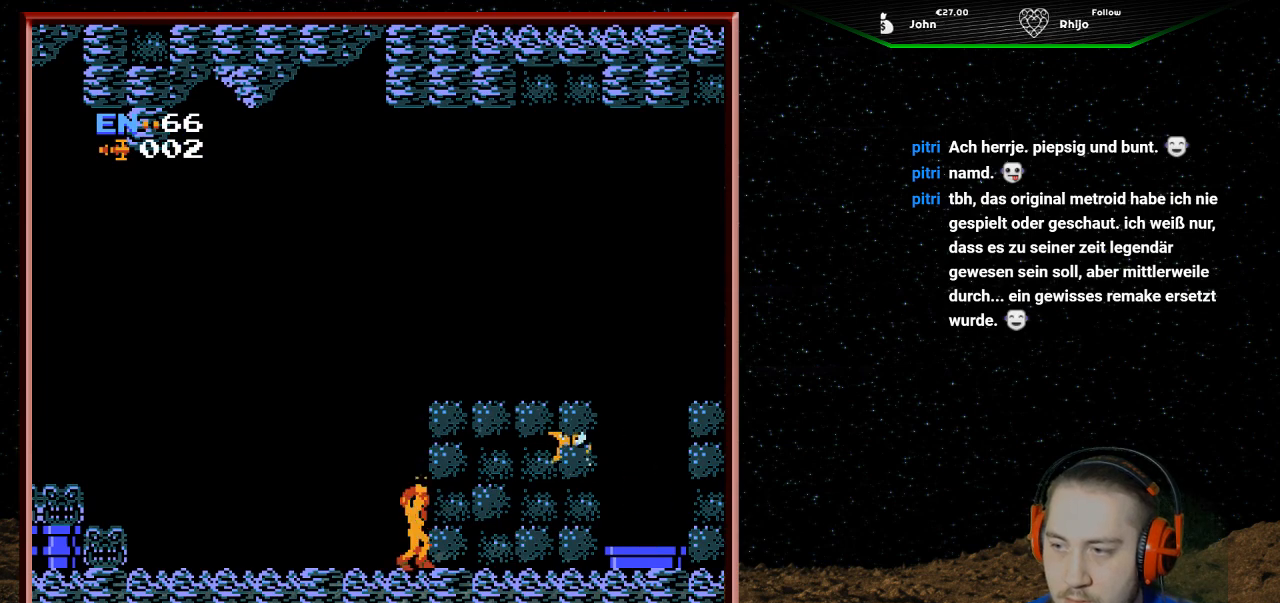
{"buttons": ["A"], "events": [[33, "DPAD_UP", "up"], [100, "A", "down"]]}
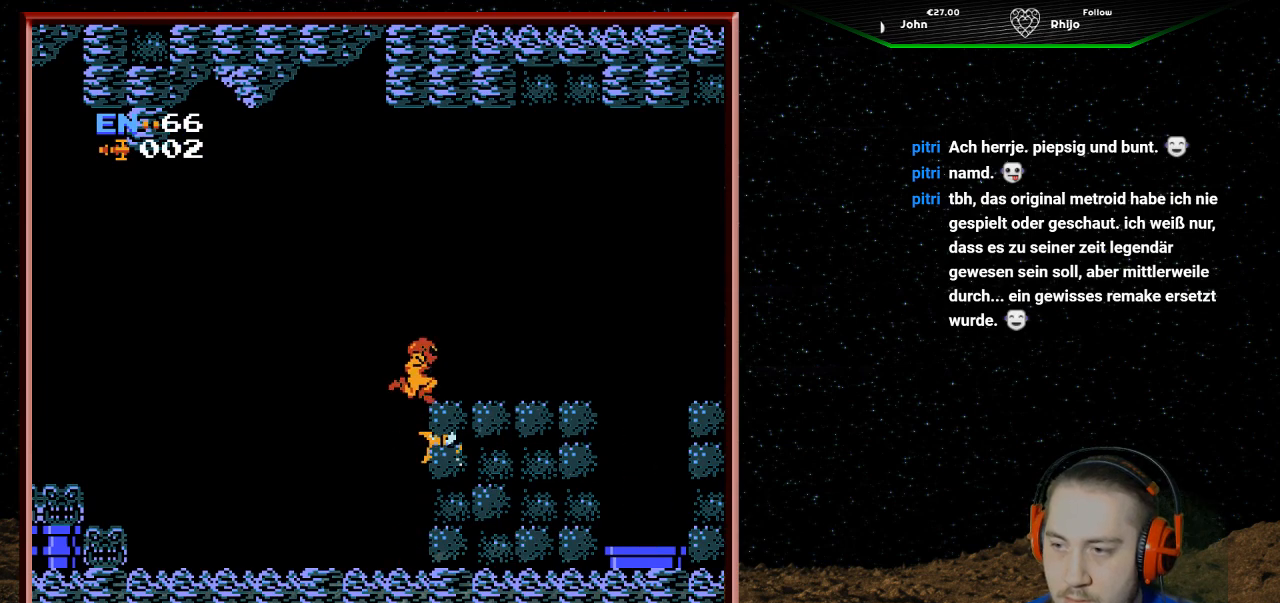
{"buttons": ["DPAD_LEFT"], "events": [[67, "DPAD_RIGHT", "down"], [167, "DPAD_RIGHT", "up"], [233, "A", "up"], [267, "DPAD_LEFT", "down"]]}
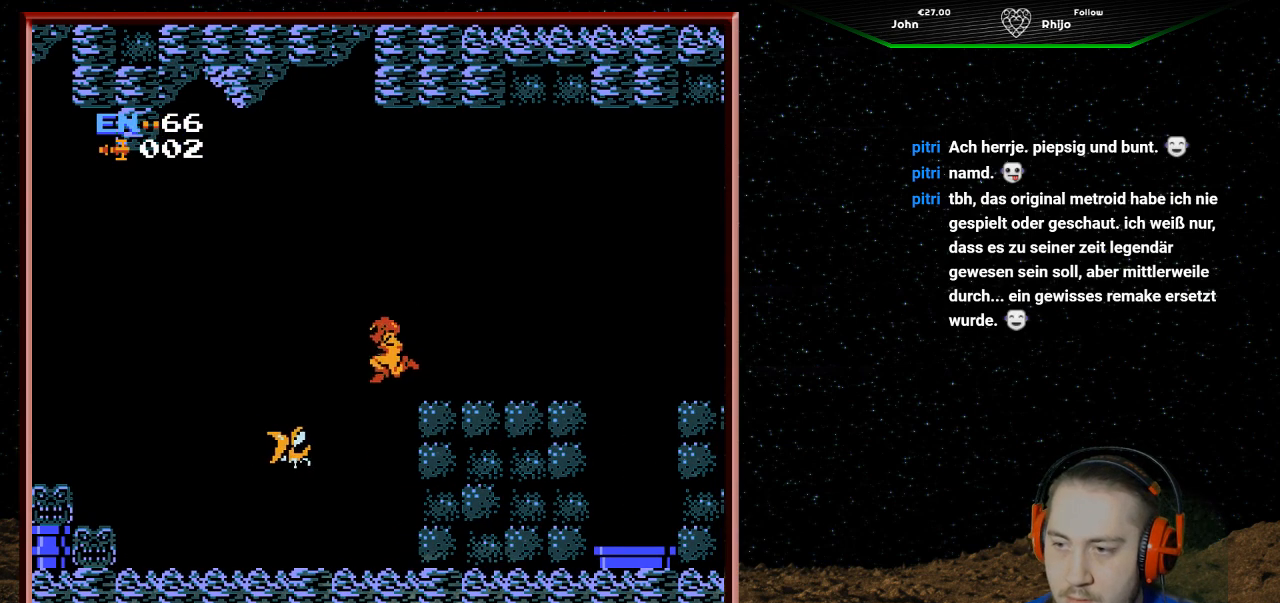
{"buttons": [], "events": [[67, "DPAD_LEFT", "up"], [133, "DPAD_RIGHT", "down"], [467, "DPAD_RIGHT", "up"]]}
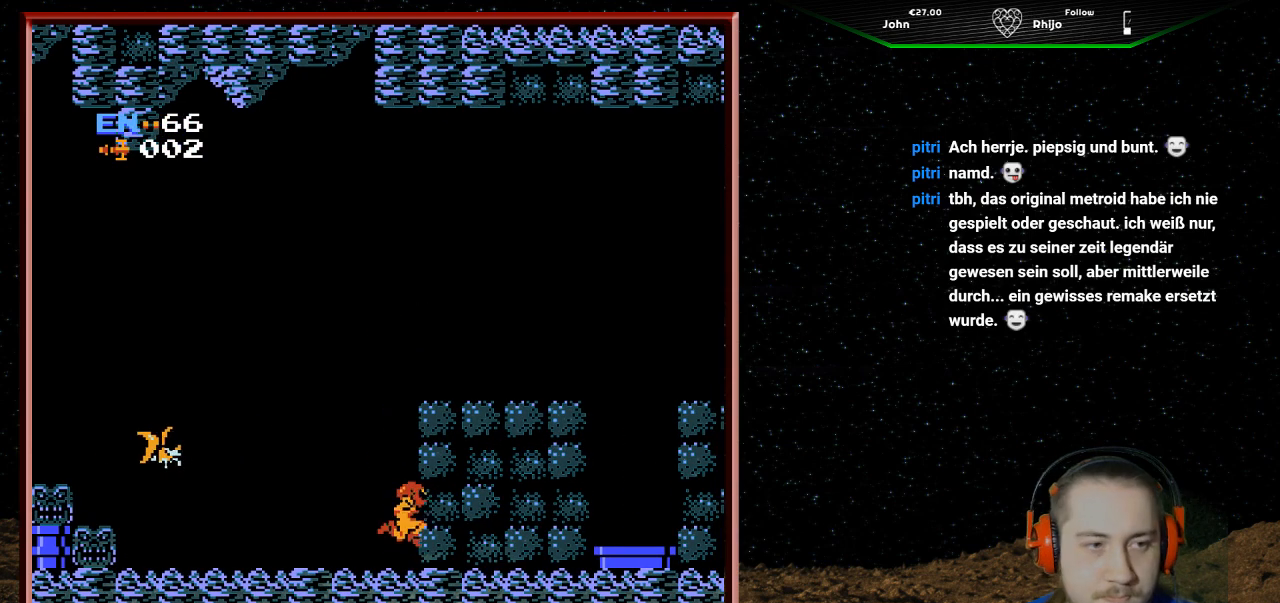
{"buttons": [], "events": []}